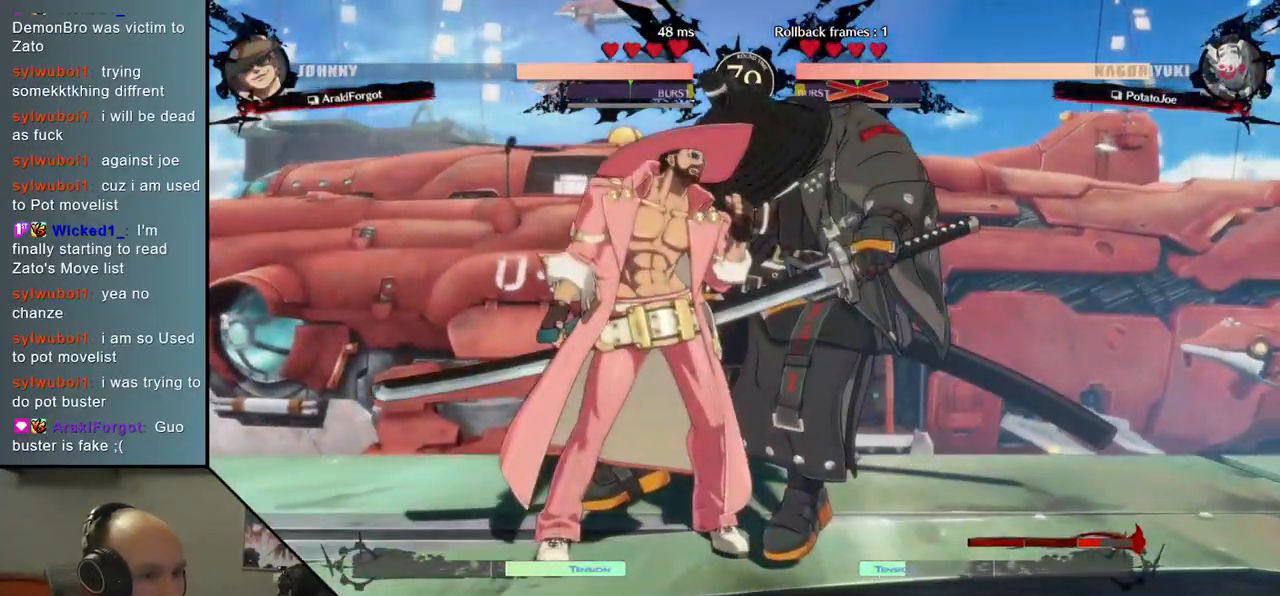
Gameplay with a controller (arcade stick); each line is a JSON object with the inputs held at the frame after it. "events" lists button and stick changes between this image and that frame as [ms after this image, input, new state], when the widget could be followed in between. Not read: L3 R3 other_buttons.
{"buttons": [], "left_stick": "right", "events": []}
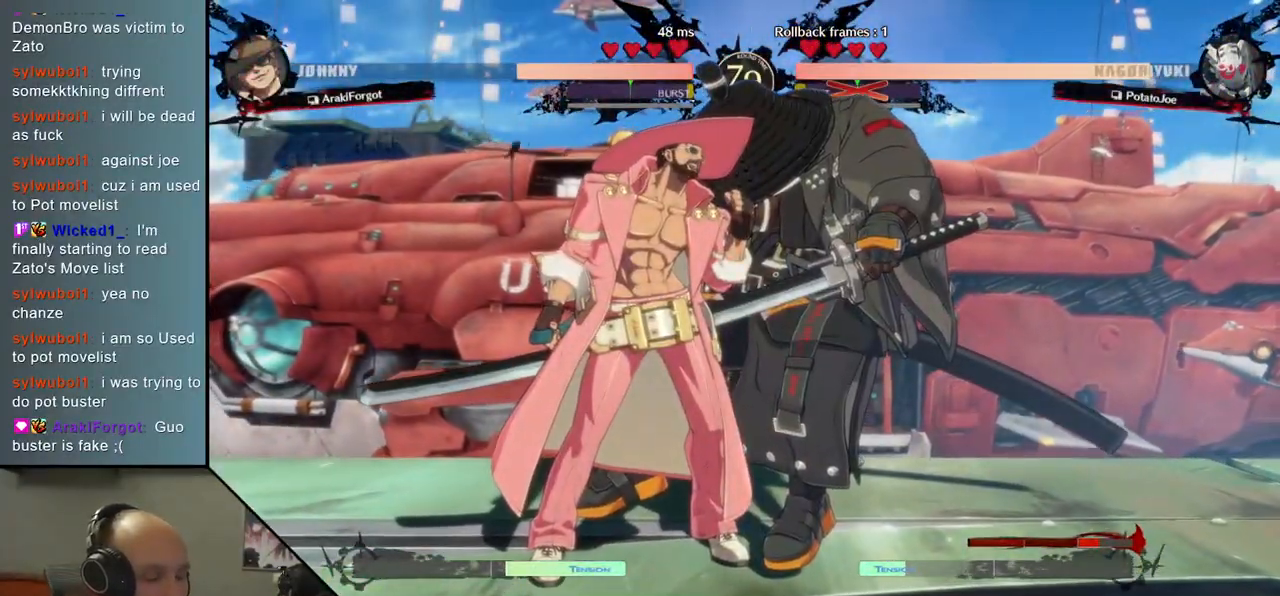
{"buttons": [], "left_stick": "right", "events": []}
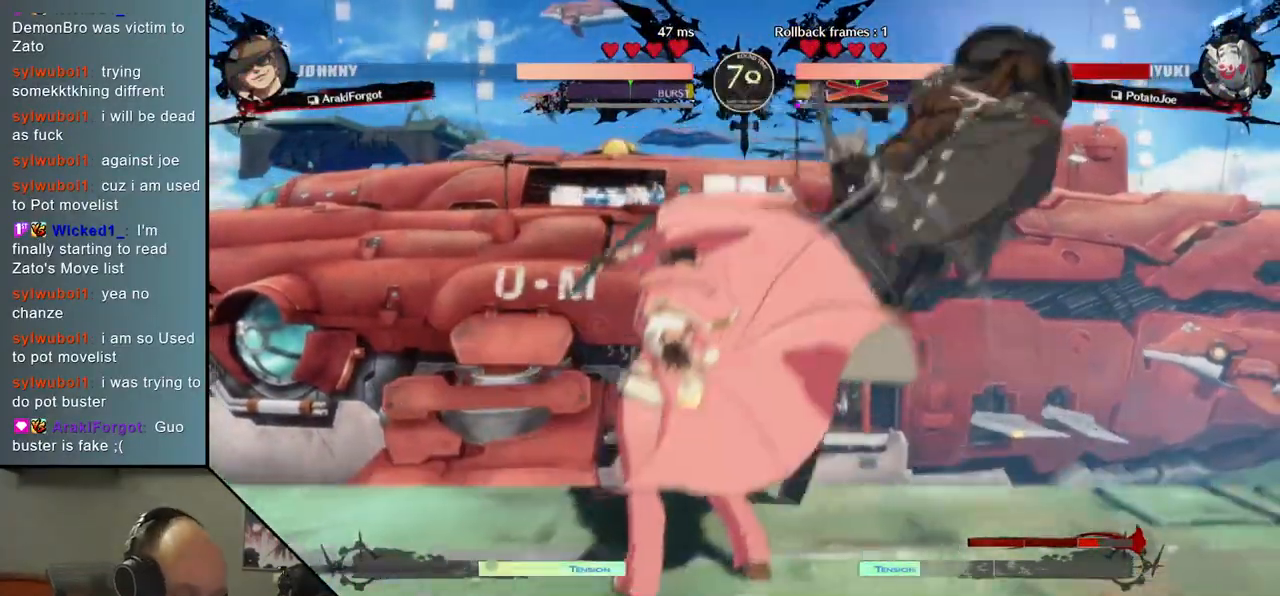
{"buttons": [], "left_stick": "right", "events": []}
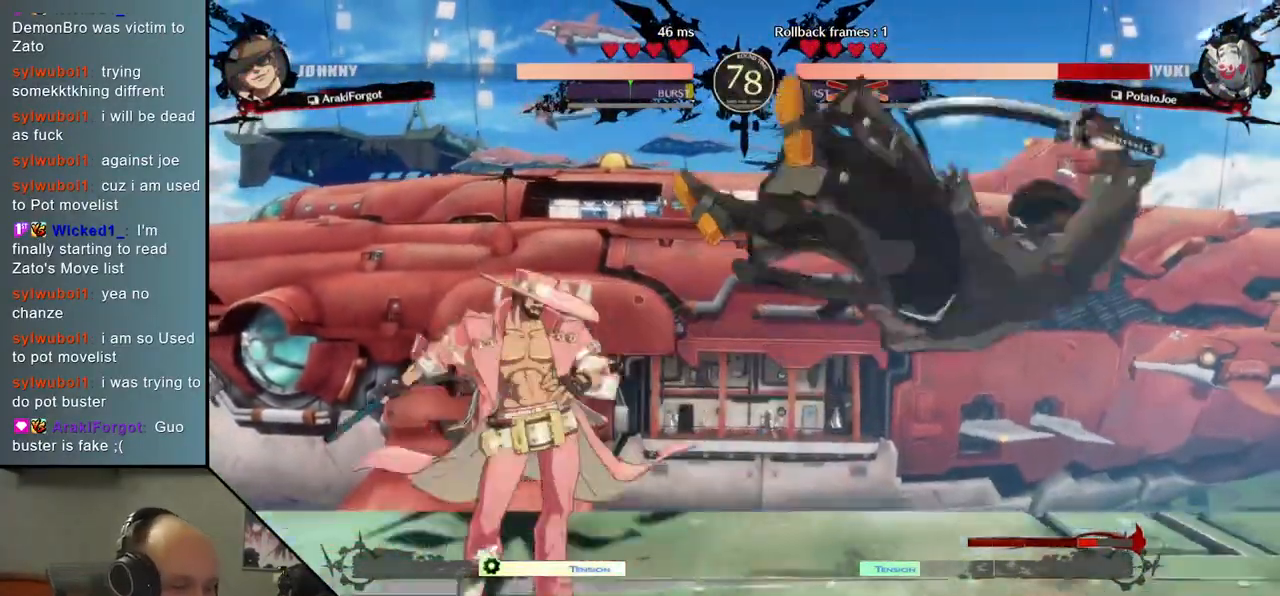
{"buttons": [], "left_stick": "right", "events": []}
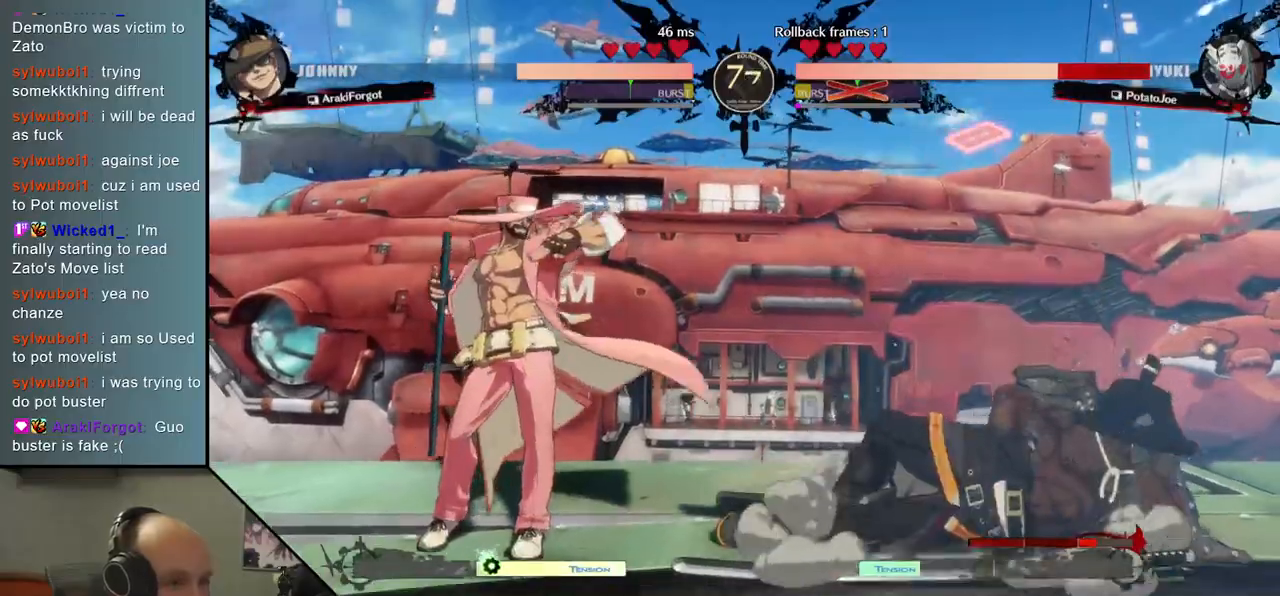
{"buttons": [], "left_stick": "right", "events": []}
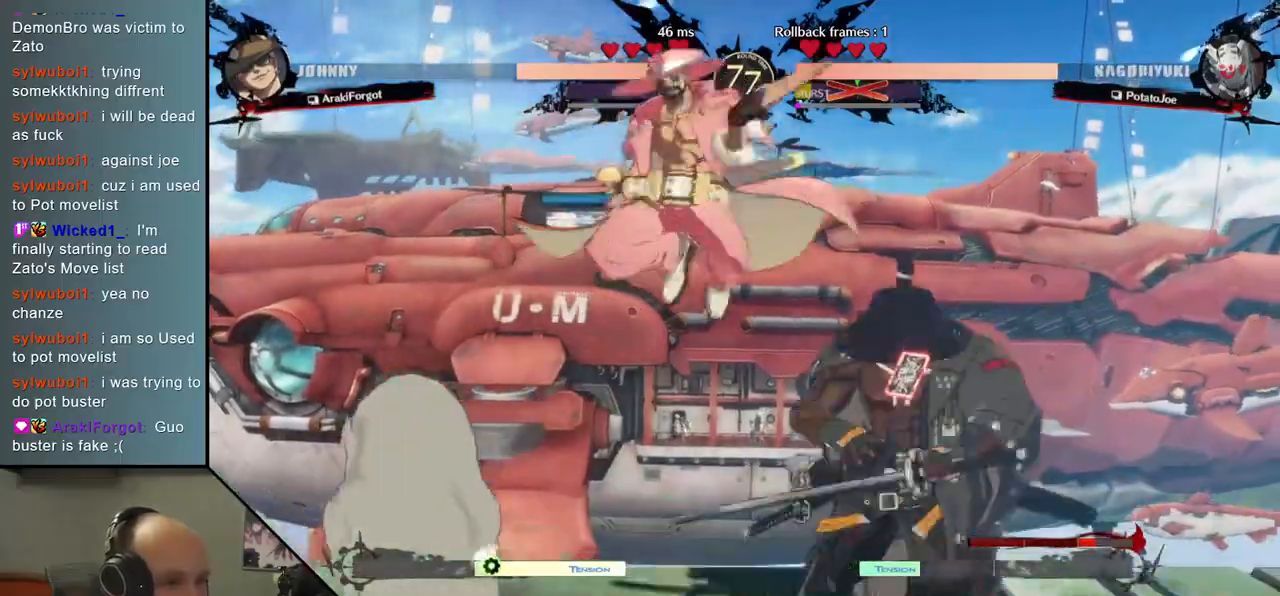
{"buttons": [], "left_stick": "right", "events": []}
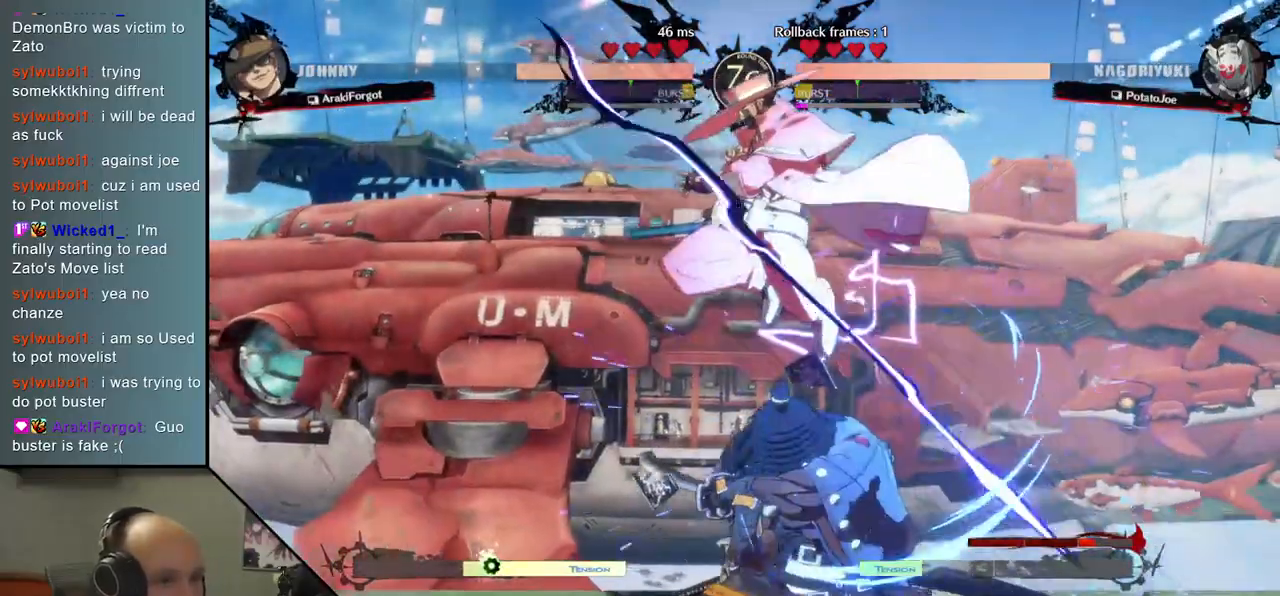
{"buttons": [], "left_stick": "down-left", "events": [[83, "left_stick", "center"], [167, "left_stick", "down-left"]]}
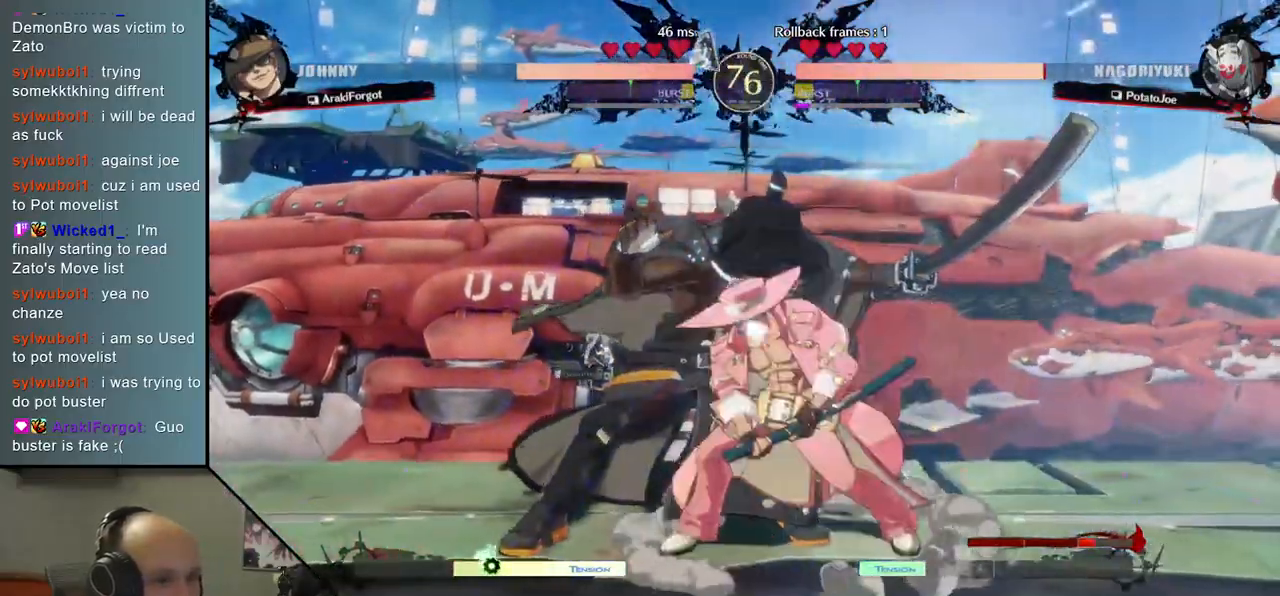
{"buttons": [], "left_stick": "down-left", "events": []}
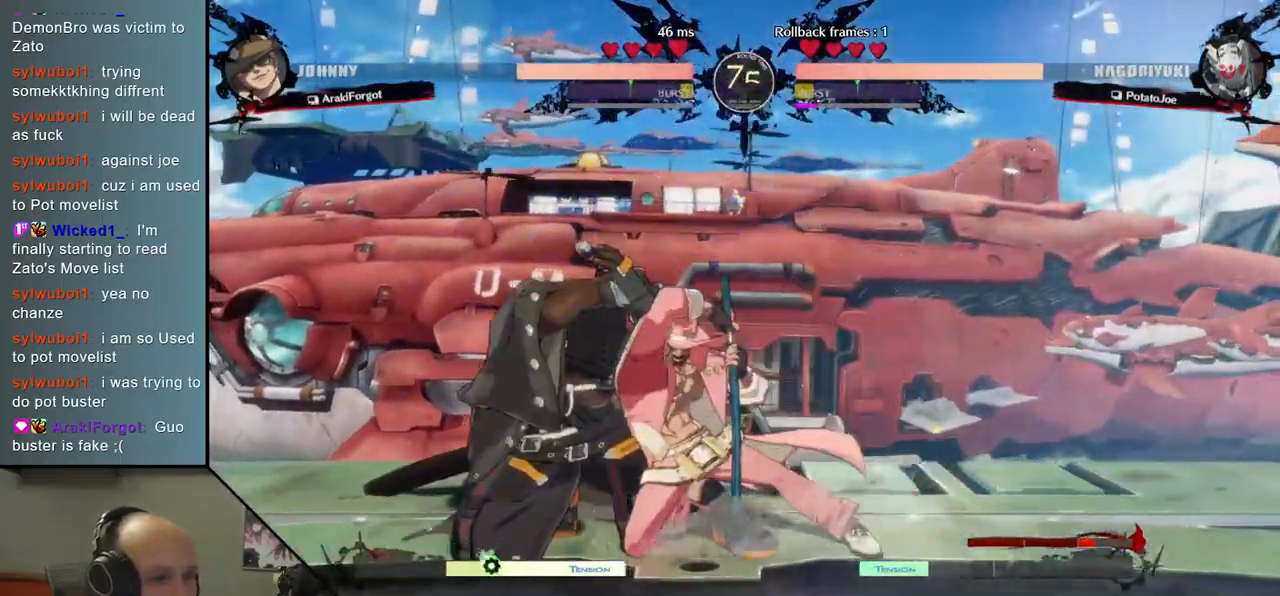
{"buttons": [], "left_stick": "down-left", "events": []}
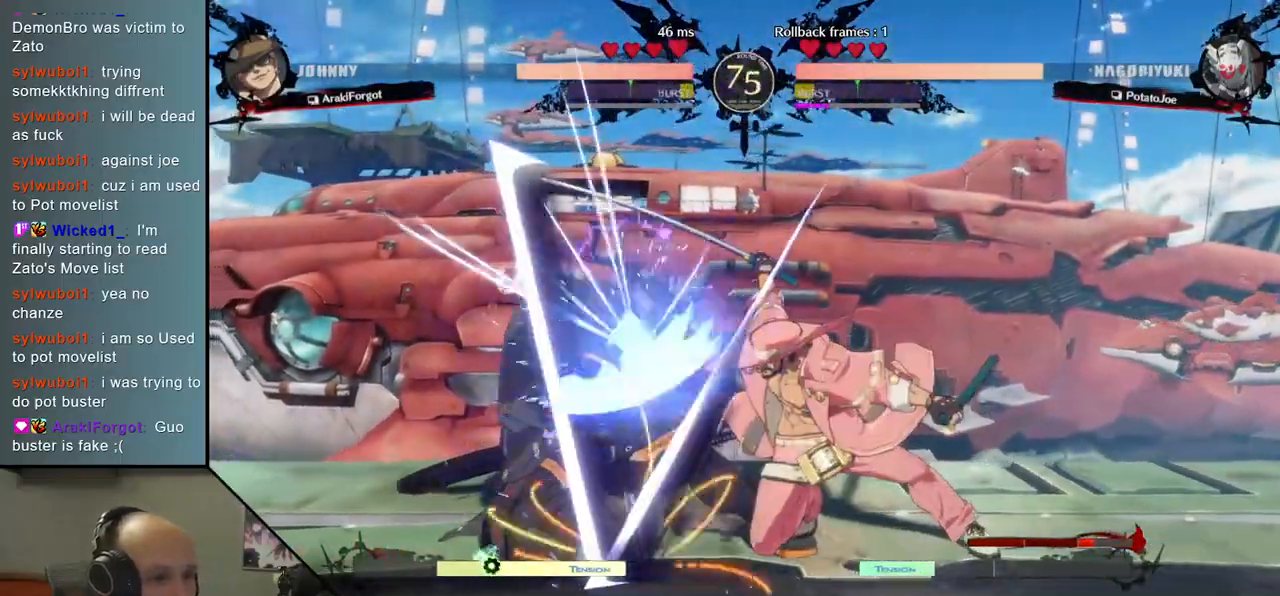
{"buttons": [], "left_stick": "left", "events": [[200, "left_stick", "left"]]}
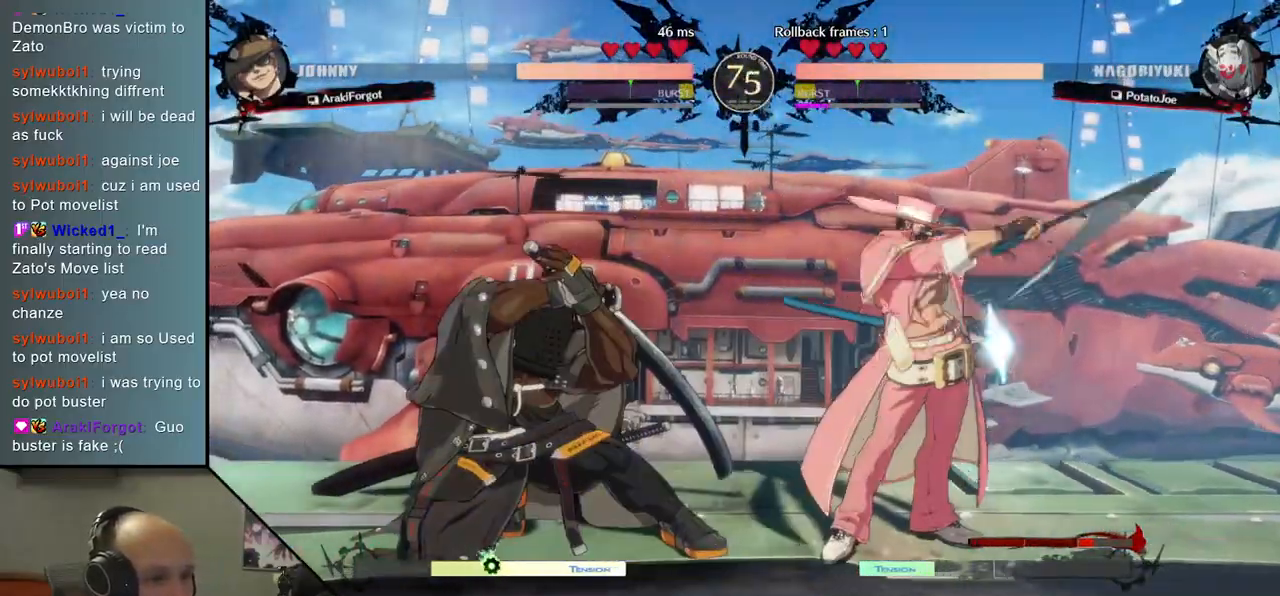
{"buttons": [], "left_stick": "down-left", "events": [[500, "left_stick", "down-left"]]}
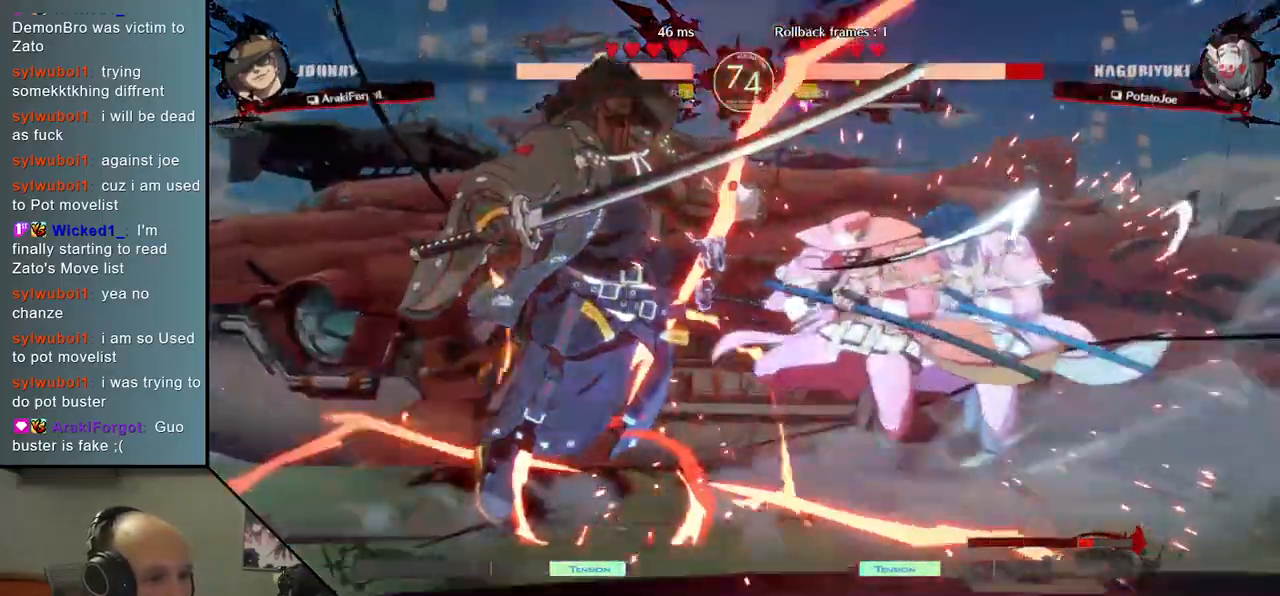
{"buttons": [], "left_stick": "down-left", "events": []}
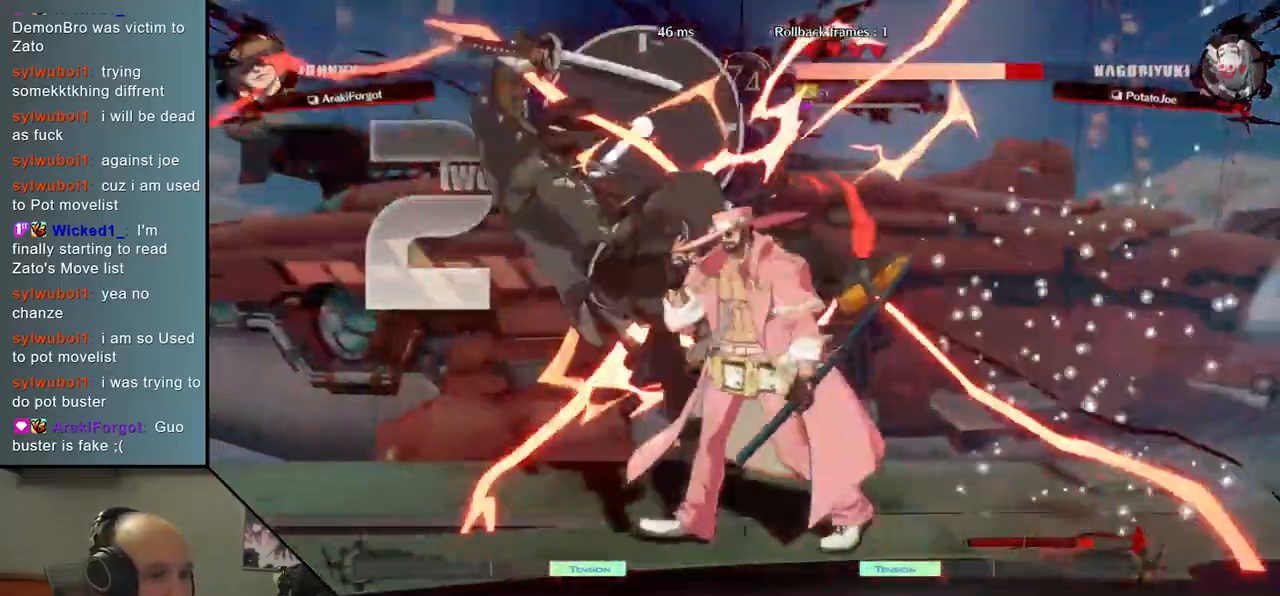
{"buttons": [], "left_stick": "down-left", "events": []}
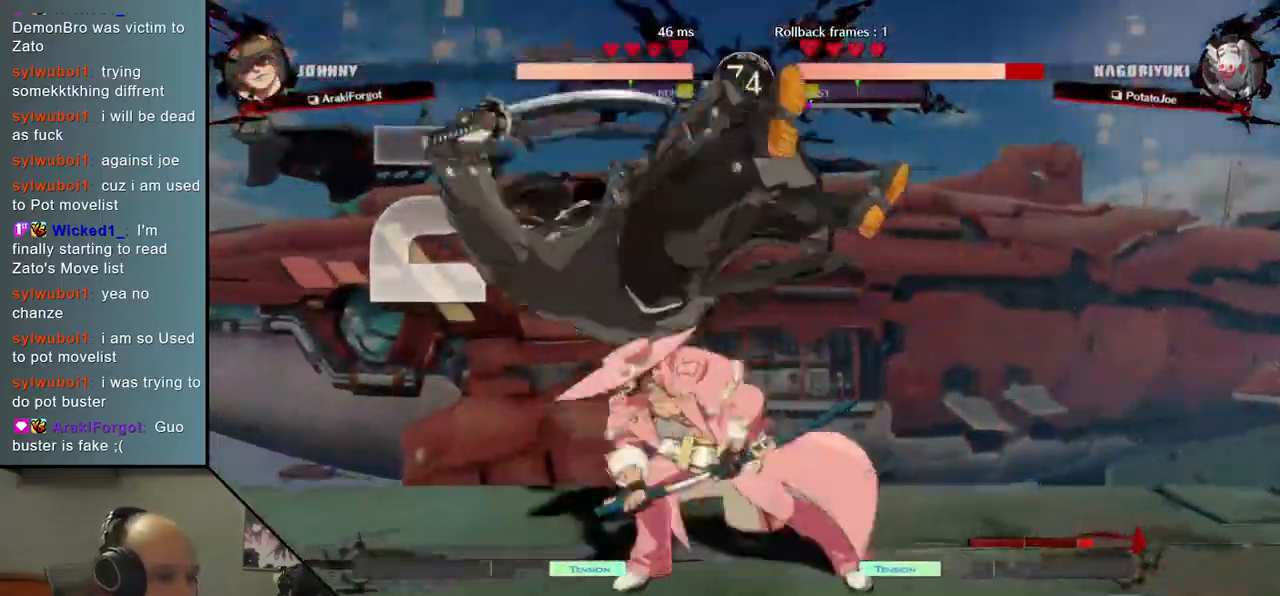
{"buttons": [], "left_stick": "down-left", "events": []}
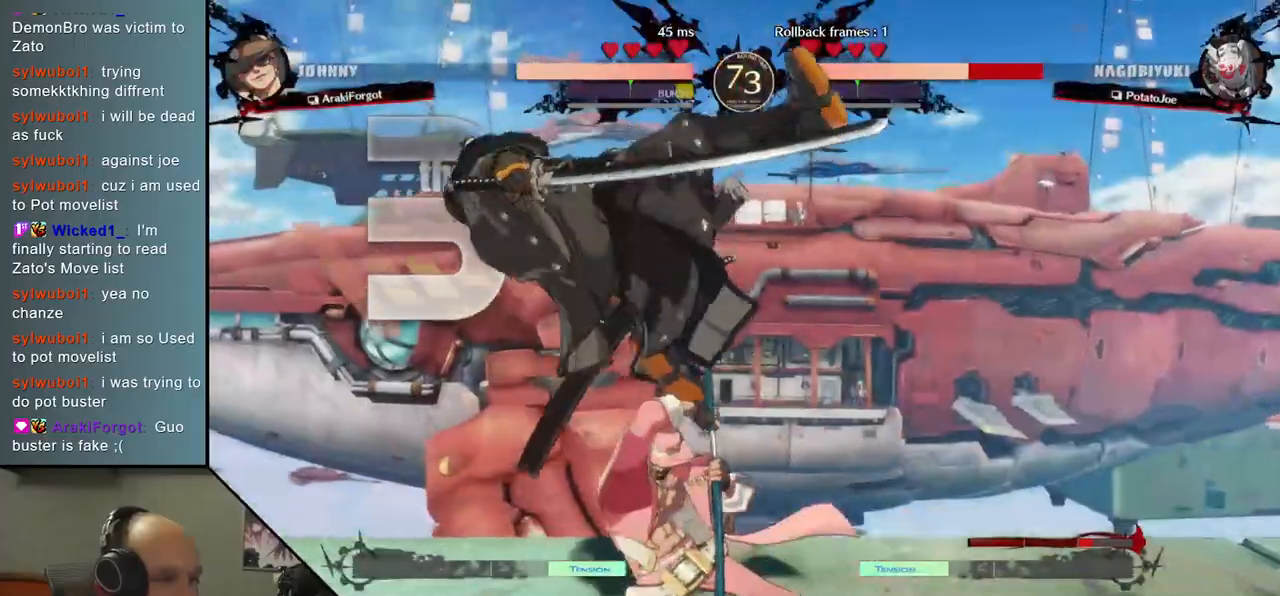
{"buttons": [], "left_stick": "down-left", "events": []}
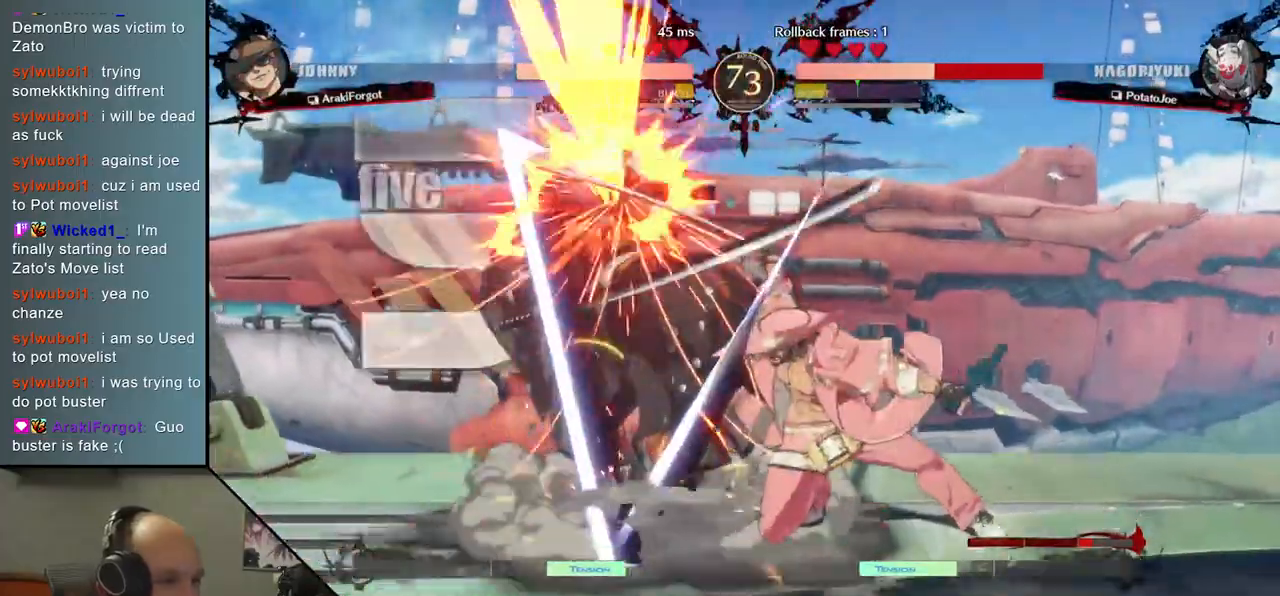
{"buttons": [], "left_stick": "down-left", "events": []}
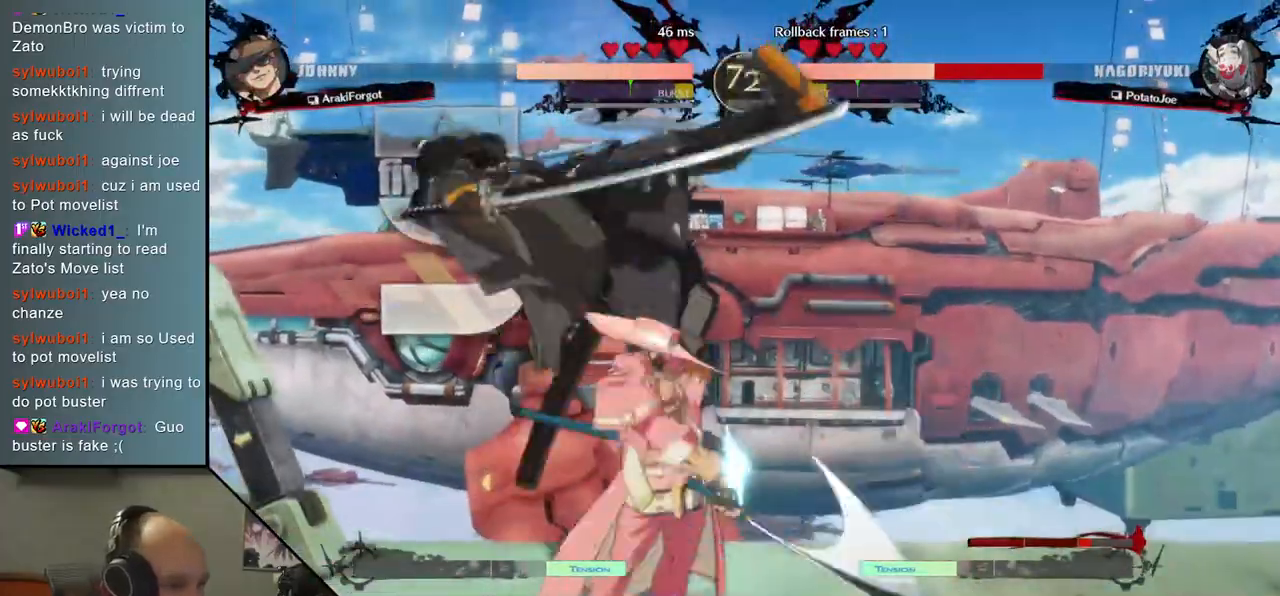
{"buttons": [], "left_stick": "down-left", "events": []}
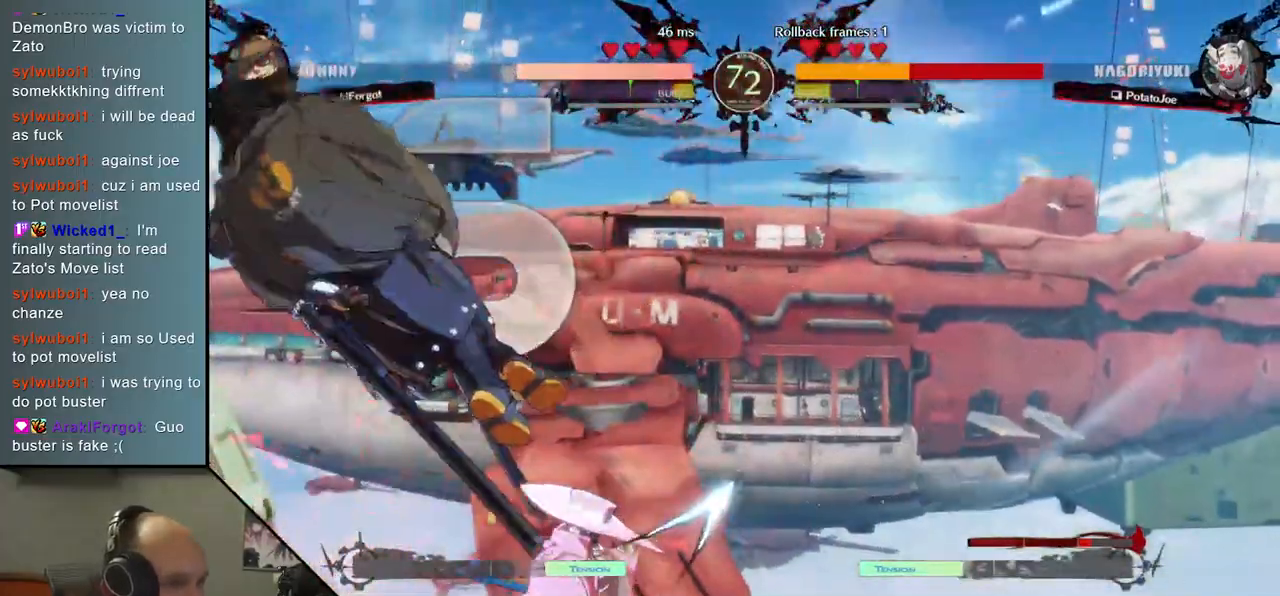
{"buttons": [], "left_stick": "down-left", "events": []}
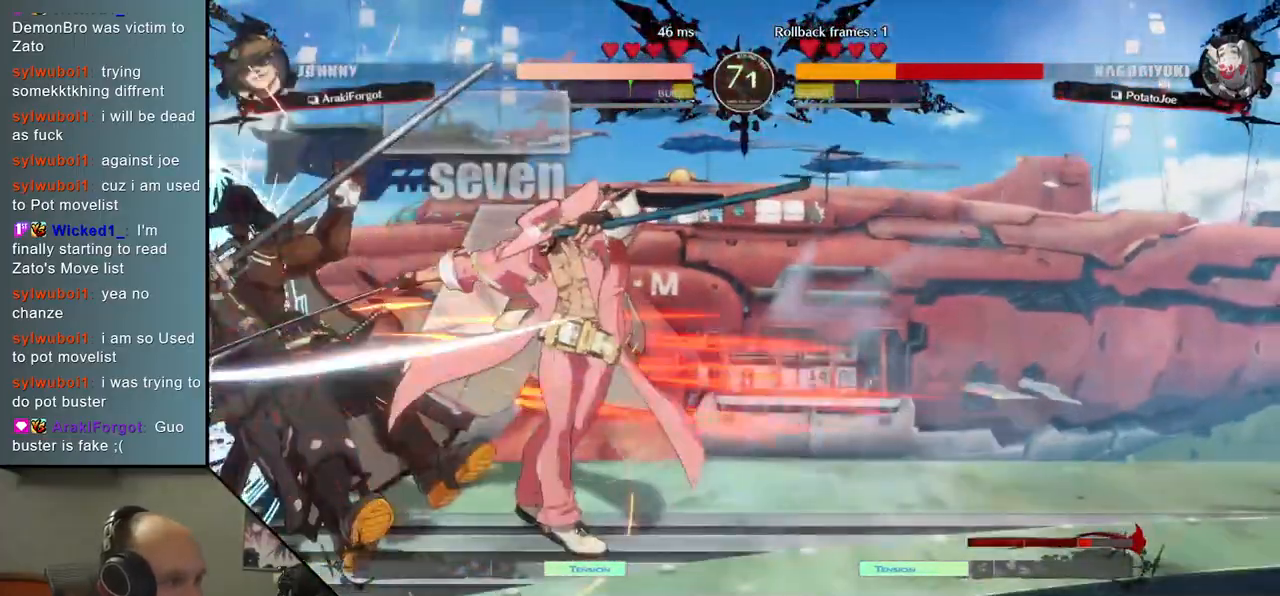
{"buttons": [], "left_stick": "down-left", "events": []}
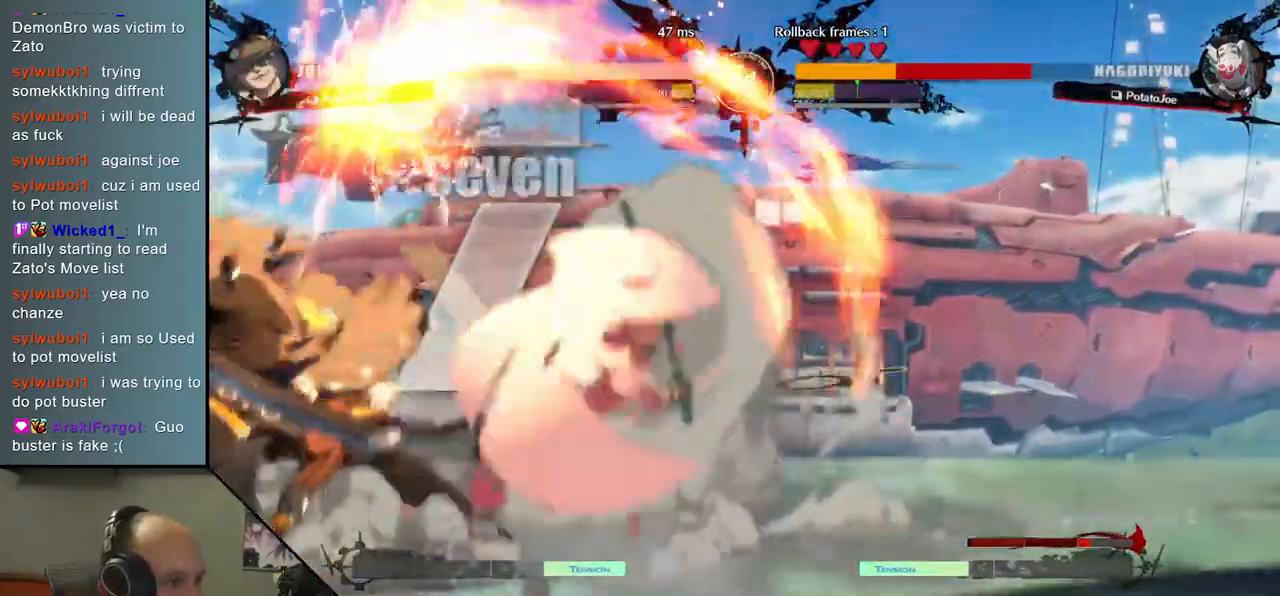
{"buttons": [], "left_stick": "down-left", "events": []}
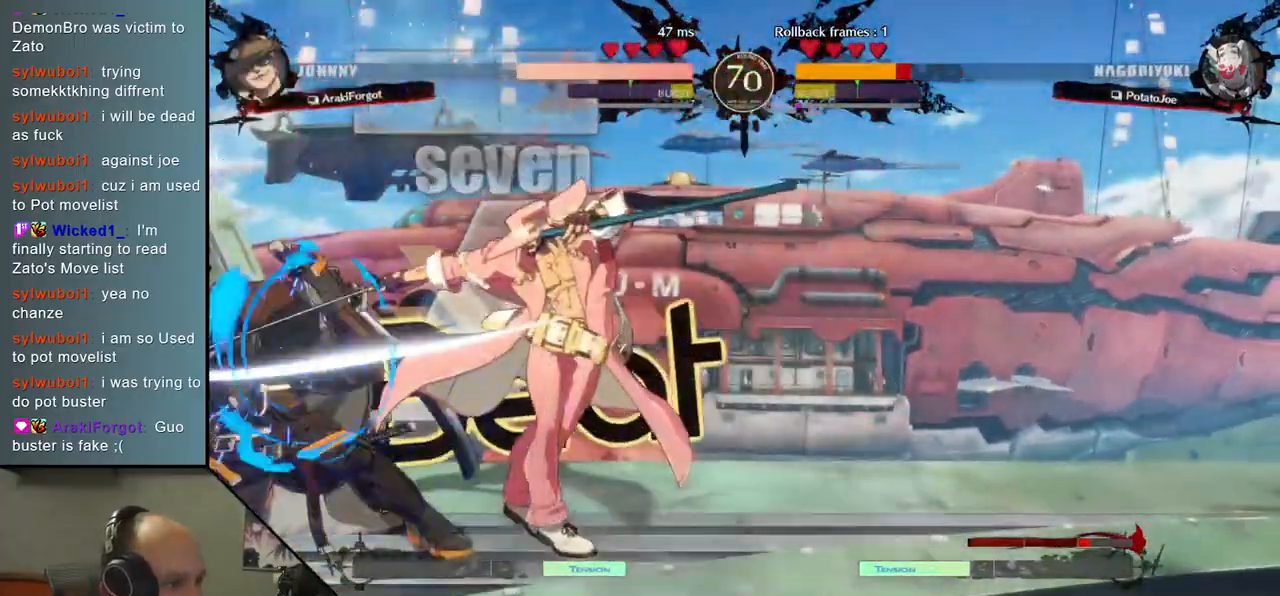
{"buttons": [], "left_stick": "down-left", "events": []}
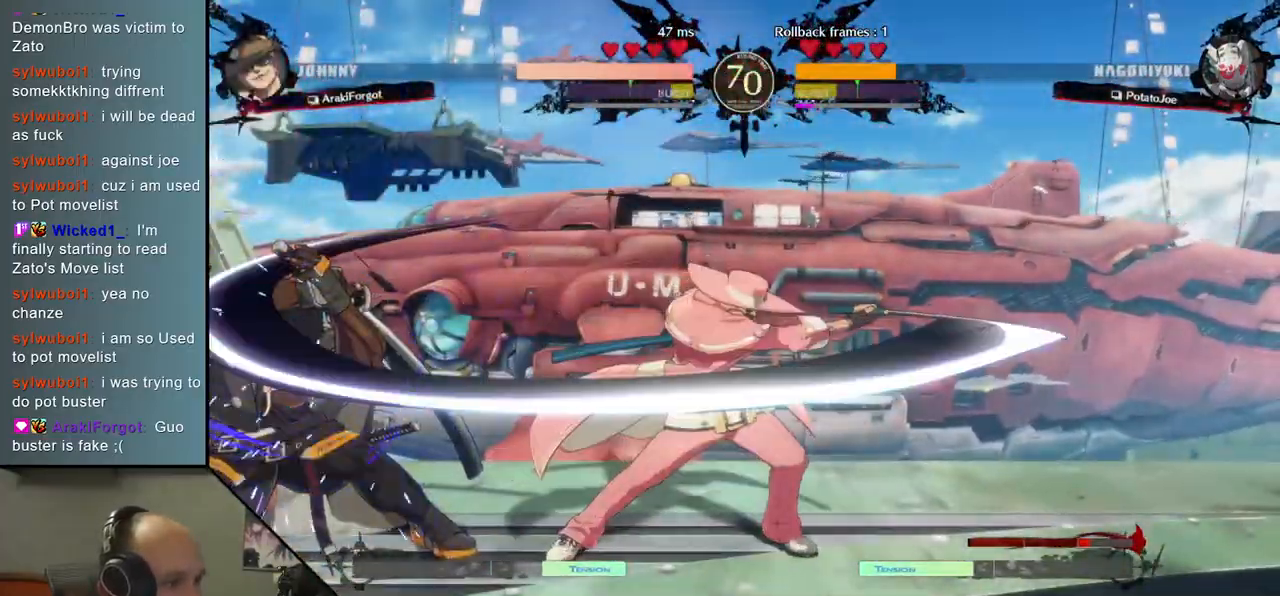
{"buttons": ["SQUARE"], "left_stick": "down-left", "events": [[117, "SQUARE", "down"], [200, "SQUARE", "up"], [300, "SQUARE", "down"], [367, "SQUARE", "up"], [467, "SQUARE", "down"]]}
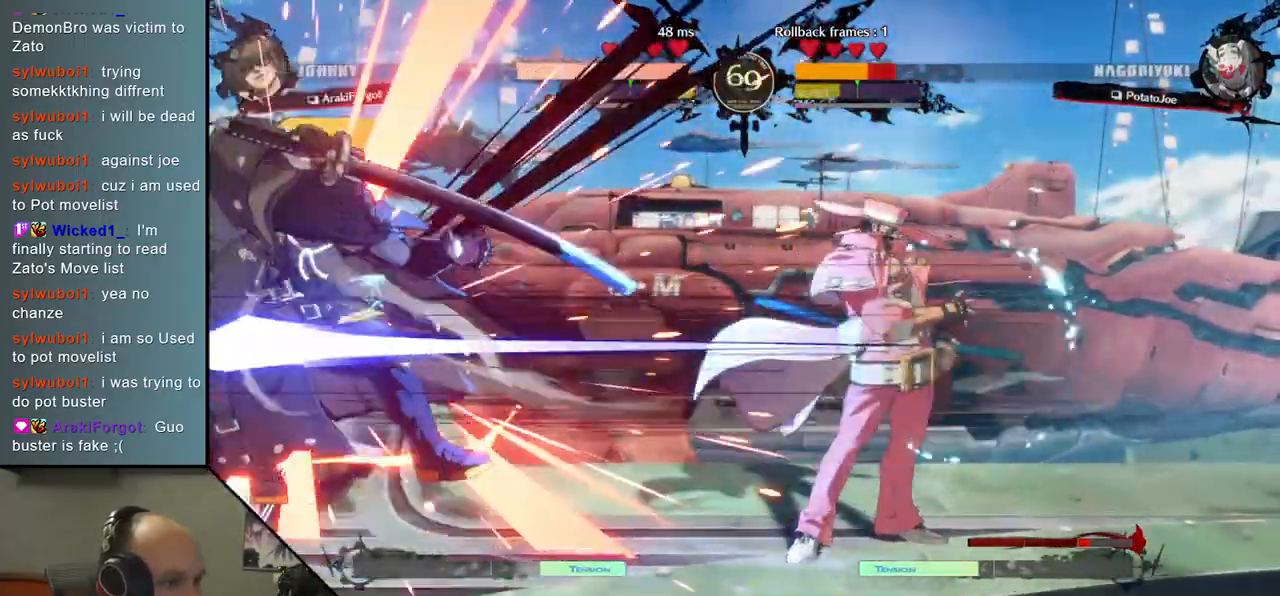
{"buttons": [], "left_stick": "left", "events": [[33, "SQUARE", "up"], [83, "SQUARE", "down"], [217, "SQUARE", "up"], [483, "left_stick", "left"]]}
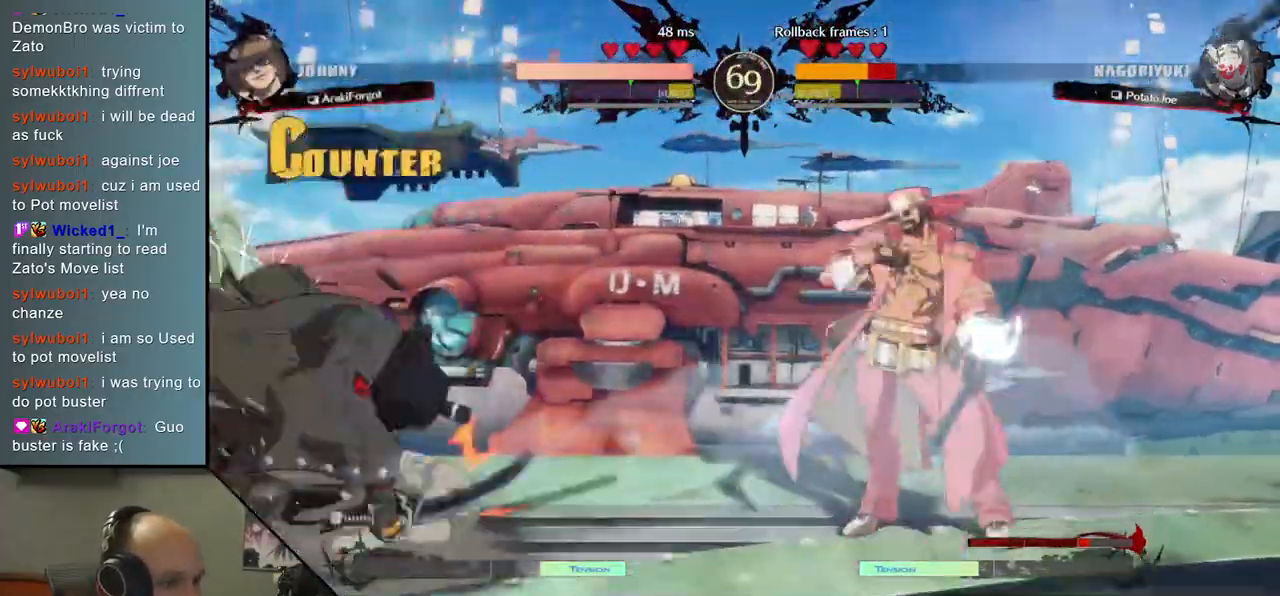
{"buttons": [], "left_stick": "left", "events": []}
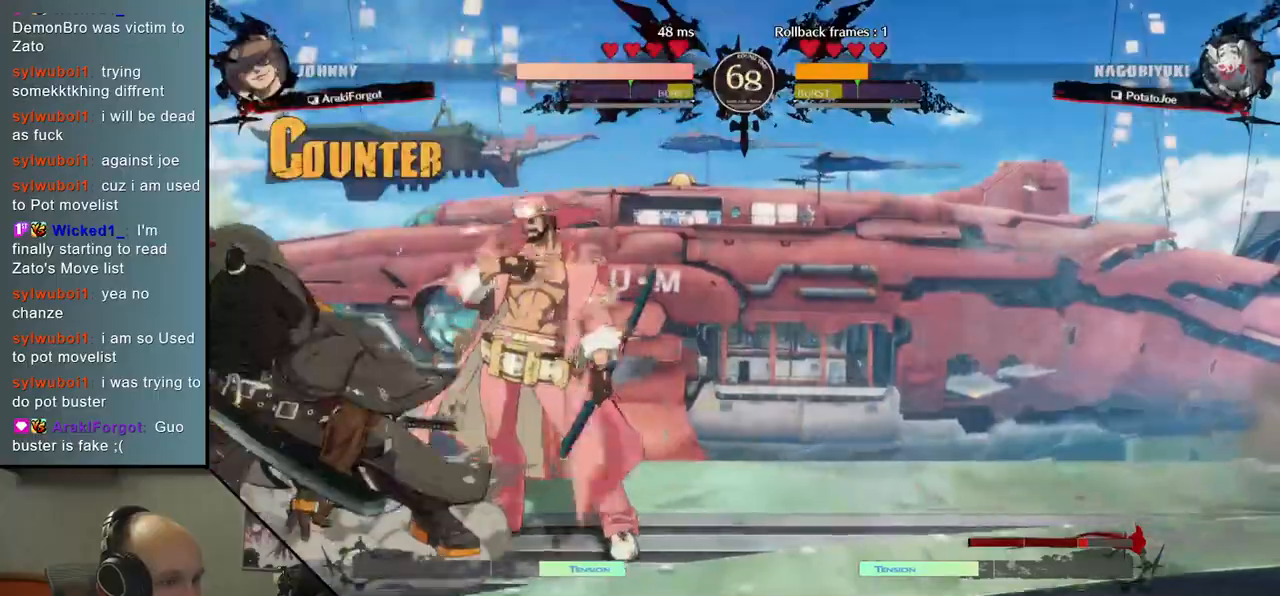
{"buttons": [], "left_stick": "left", "events": []}
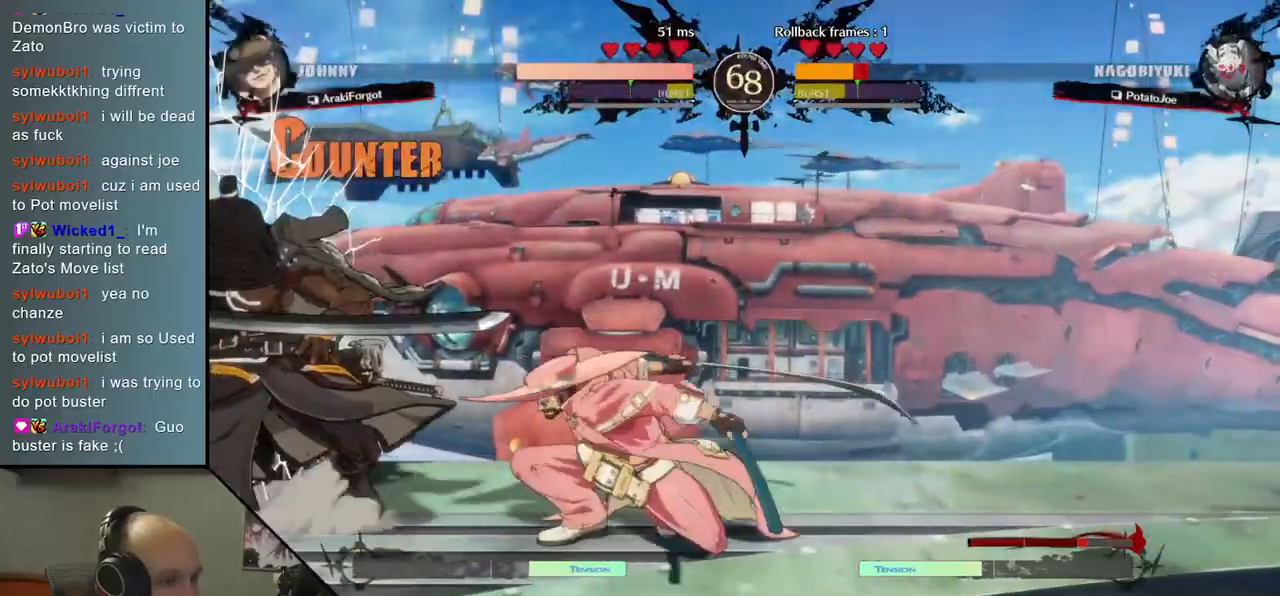
{"buttons": [], "left_stick": "down-left", "events": [[83, "left_stick", "down-left"]]}
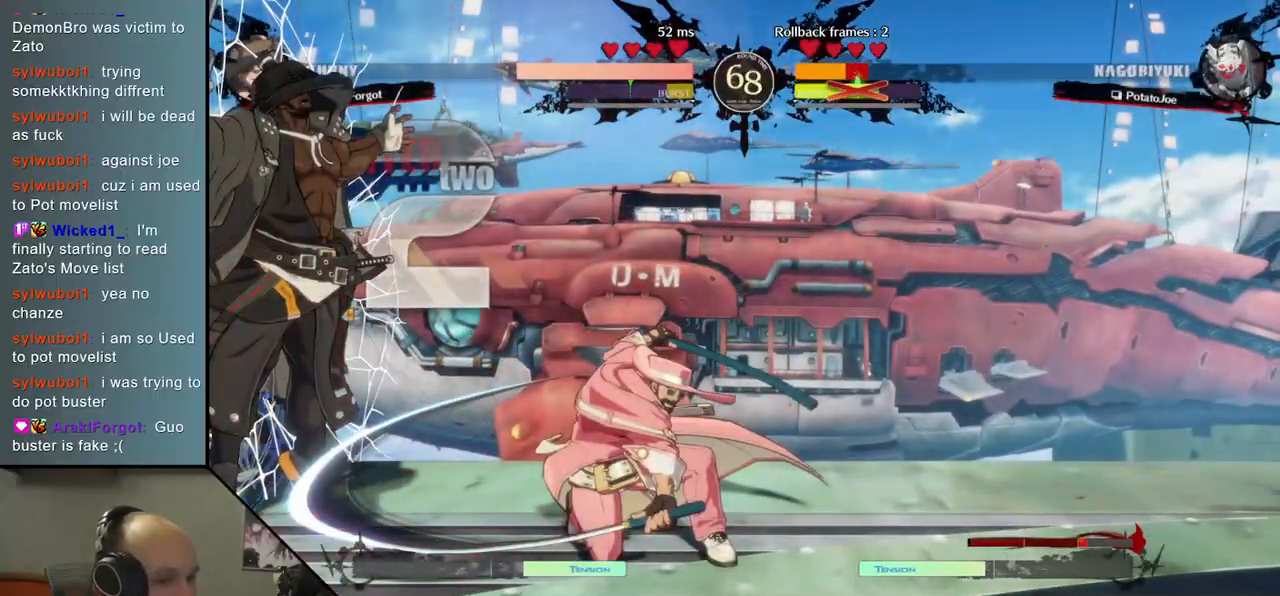
{"buttons": [], "left_stick": "down-left", "events": []}
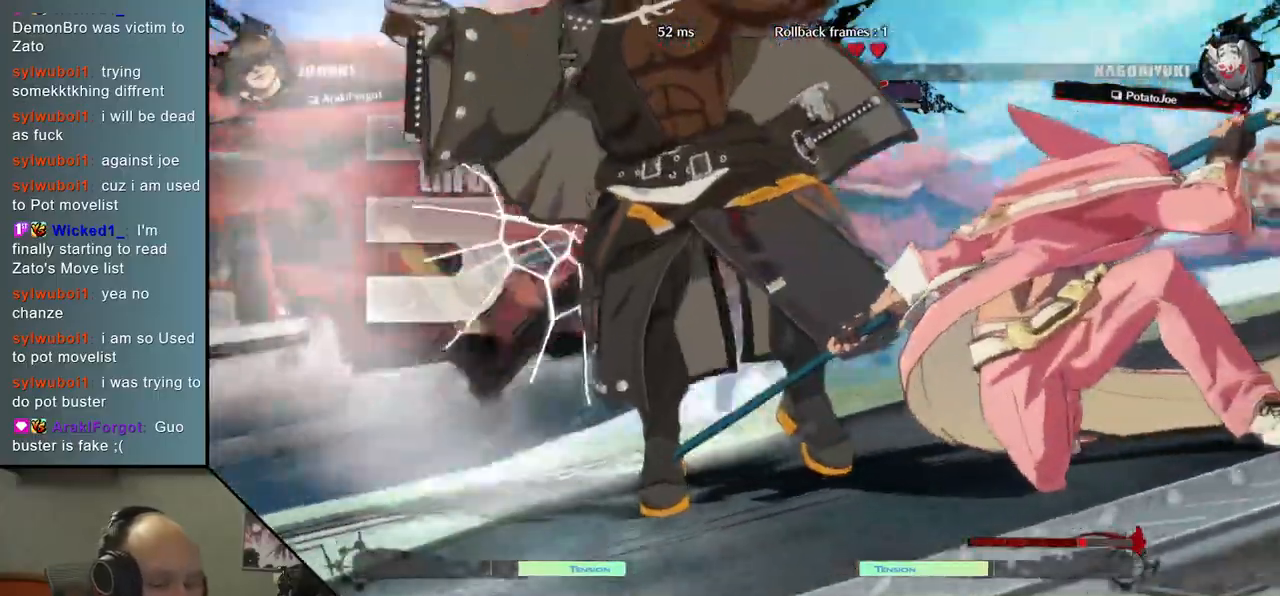
{"buttons": [], "left_stick": "down"}
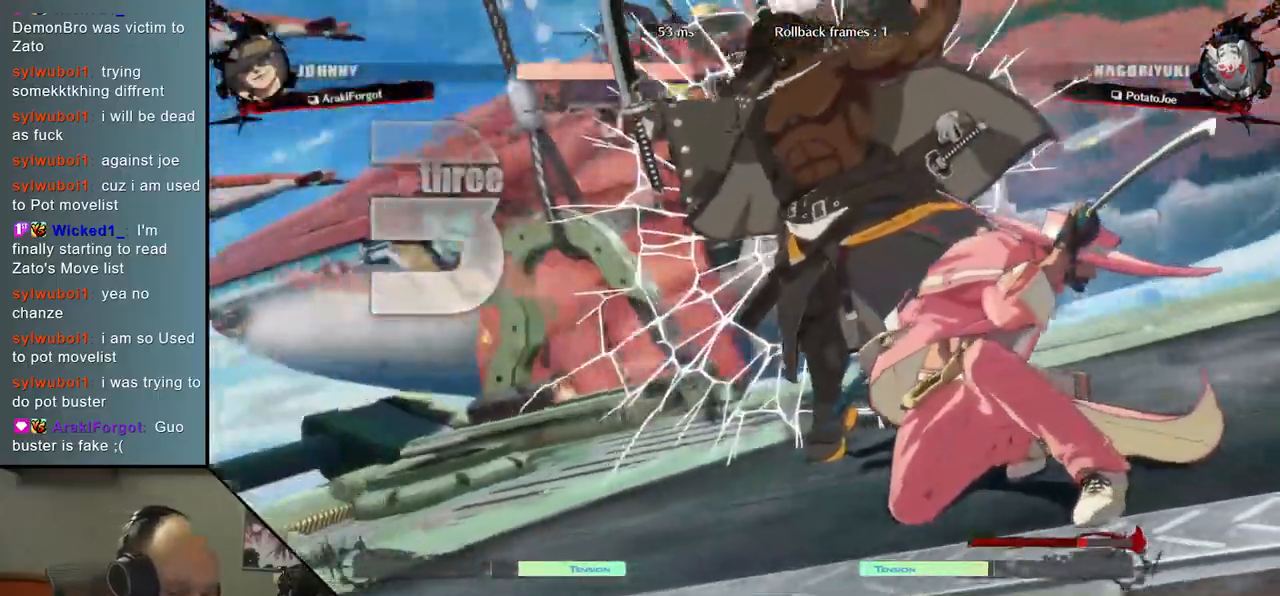
{"buttons": [], "left_stick": "center", "events": [[467, "left_stick", "center"]]}